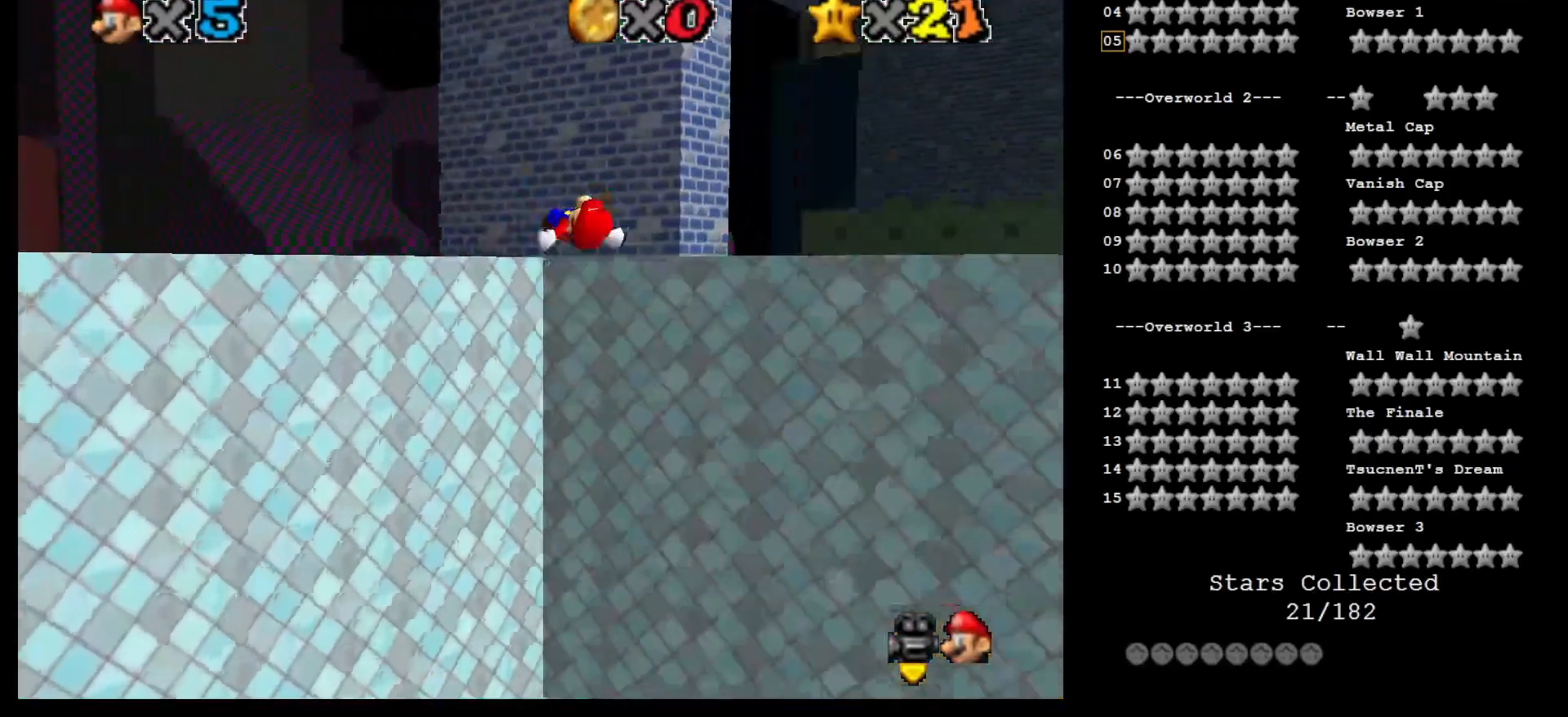
Gameplay with a controller (Nintendo layout); each line is a JSON object with the inputs held at the frame after it. "events" lists button and stick changes between this image and that frame as [ms after this image, input, new state], when the widget could be followed in between. Not read: L3 R3.
{"buttons": [], "left_stick": "up-left", "events": [[233, "A", "down"], [333, "A", "up"]]}
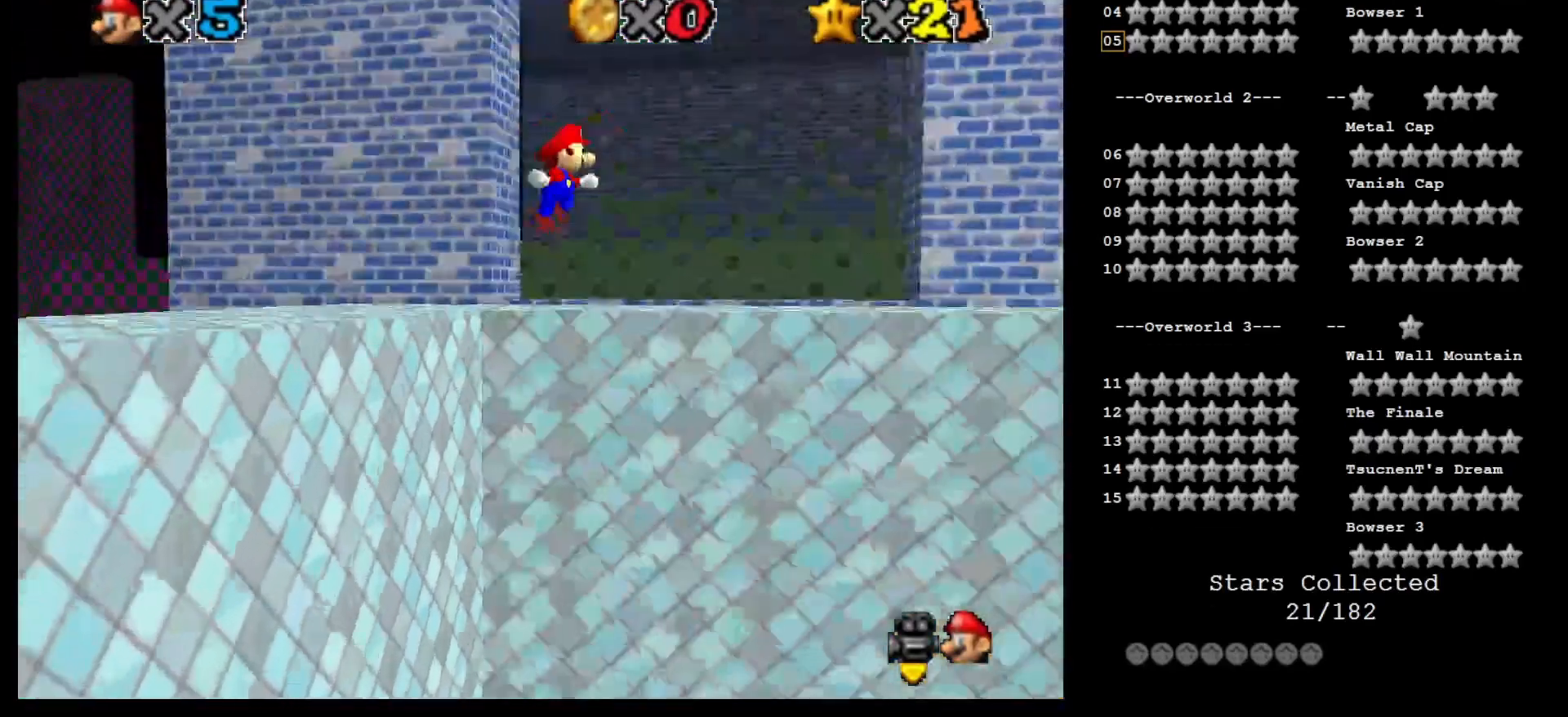
{"buttons": [], "left_stick": "up-right", "events": [[17, "left_stick", "up"], [150, "left_stick", "up-left"], [300, "left_stick", "up-right"]]}
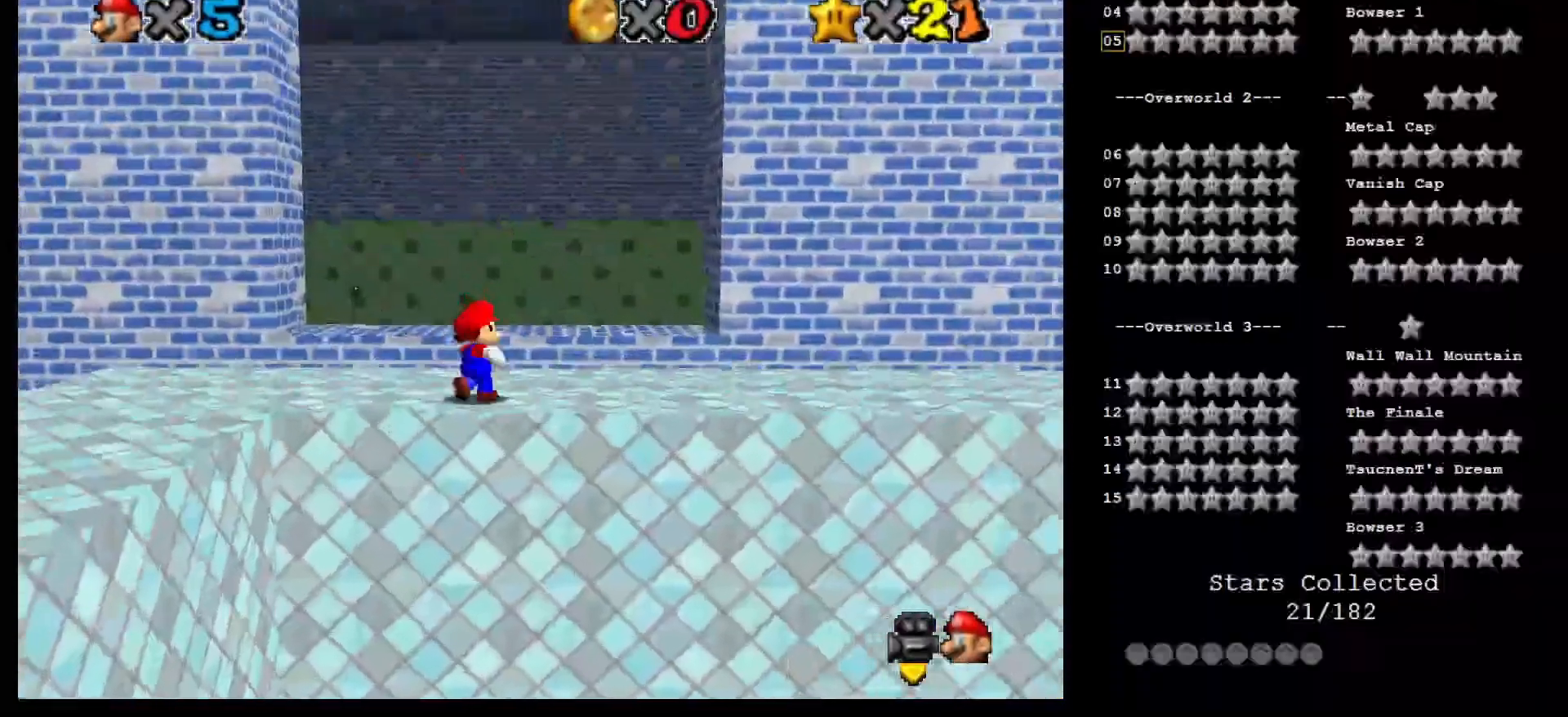
{"buttons": ["R1"], "left_stick": "up", "events": [[83, "Z", "down"], [133, "A", "down"], [200, "A", "up"], [400, "left_stick", "up"], [500, "R1", "down"], [500, "Z", "up"]]}
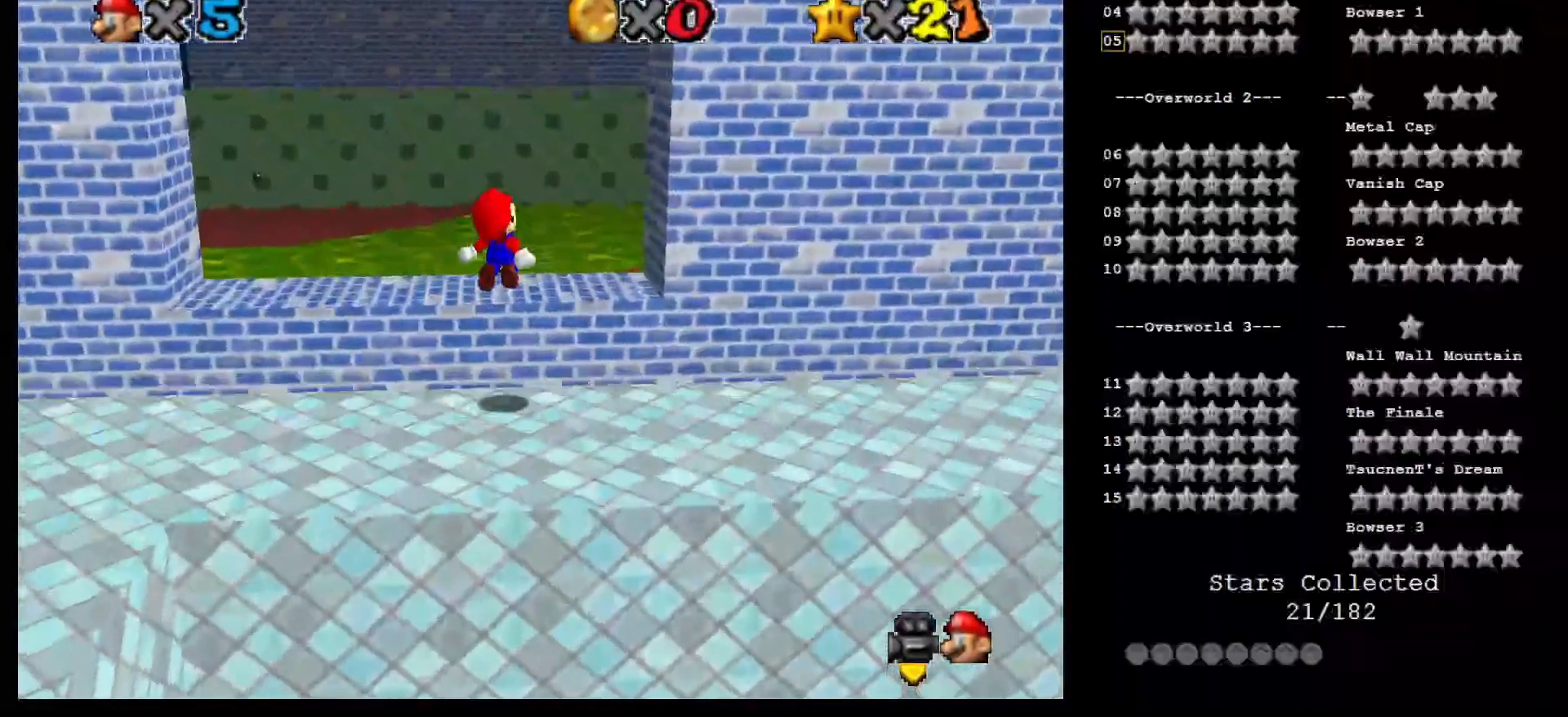
{"buttons": [], "left_stick": "up-left", "events": [[150, "R1", "up"], [183, "left_stick", "up-left"]]}
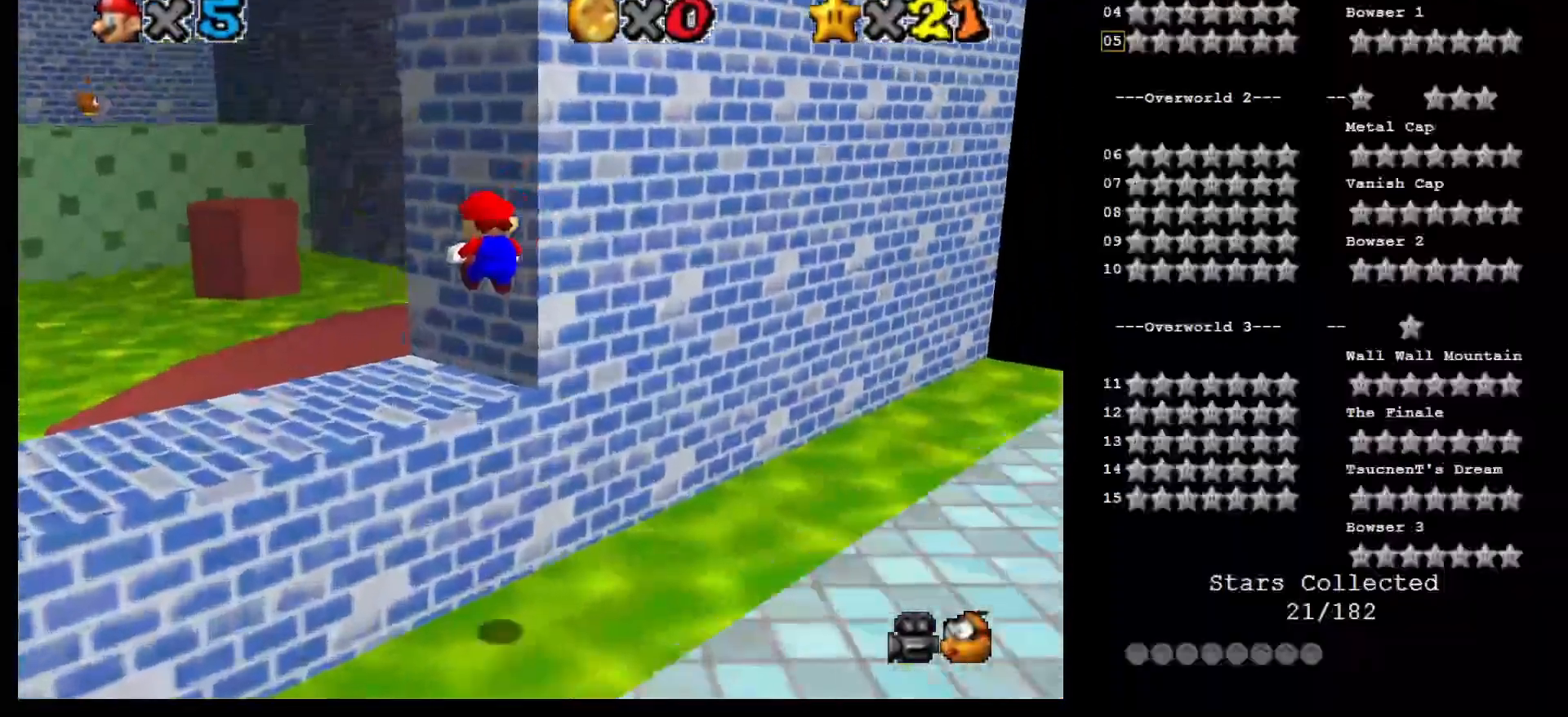
{"buttons": [], "left_stick": "up-left", "events": []}
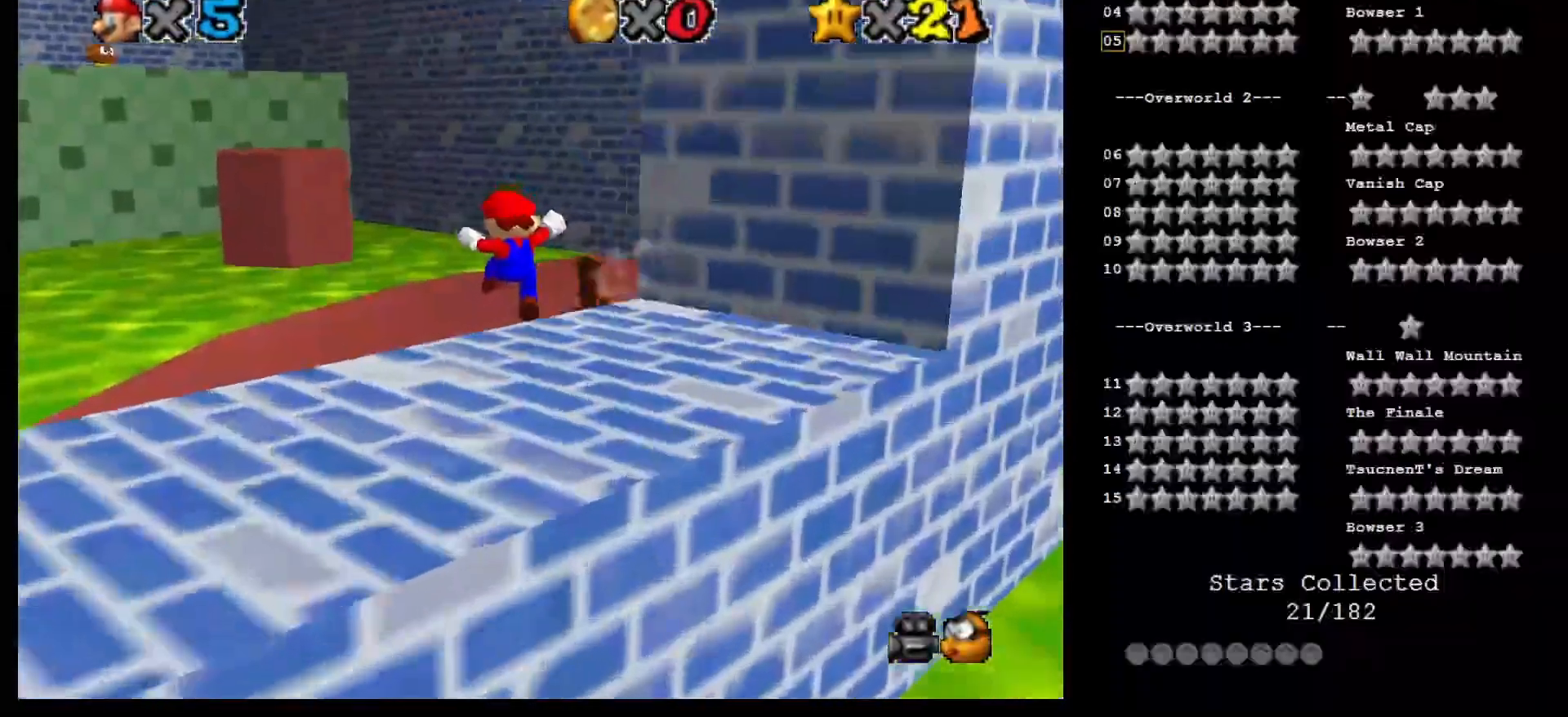
{"buttons": [], "left_stick": "up-left", "events": []}
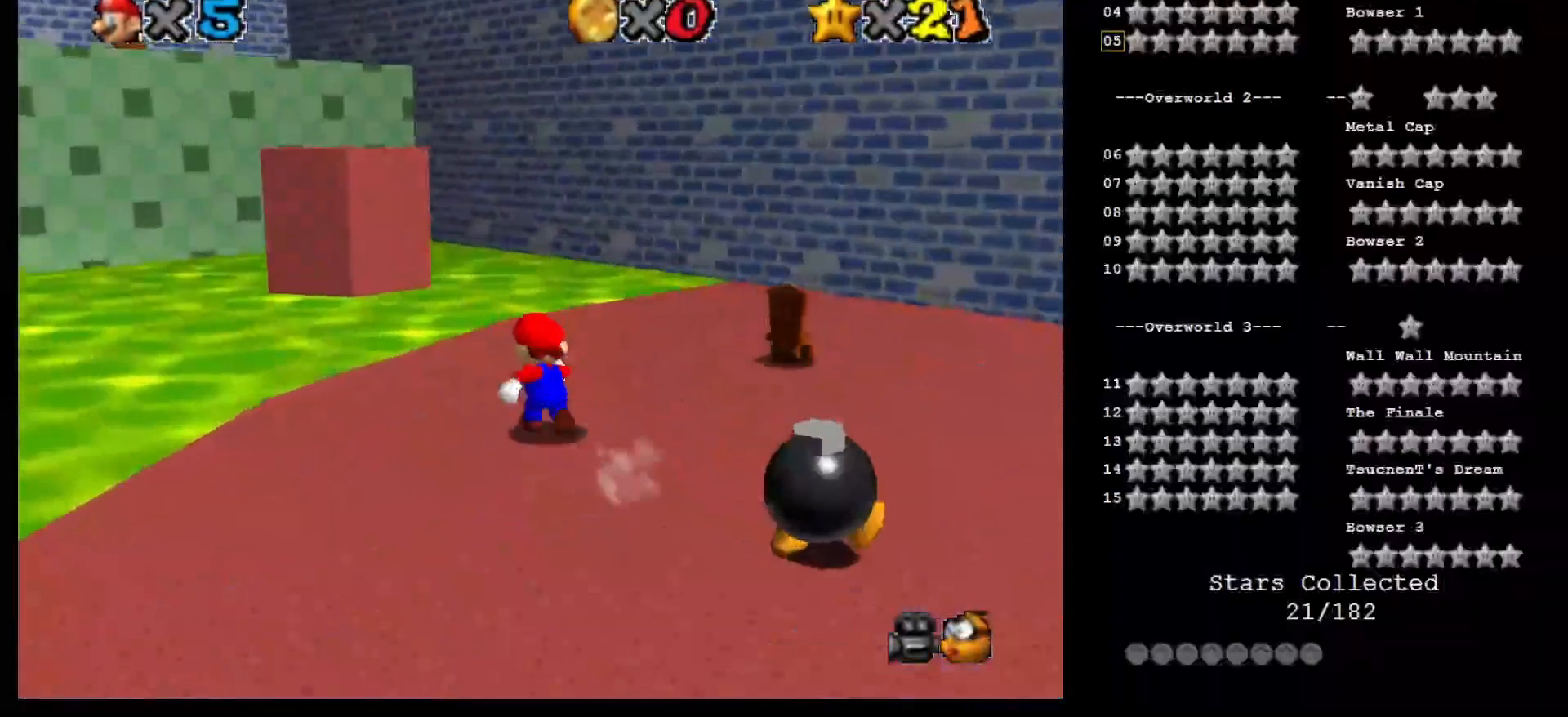
{"buttons": ["A"], "left_stick": "up", "events": [[317, "A", "down"], [483, "left_stick", "up"]]}
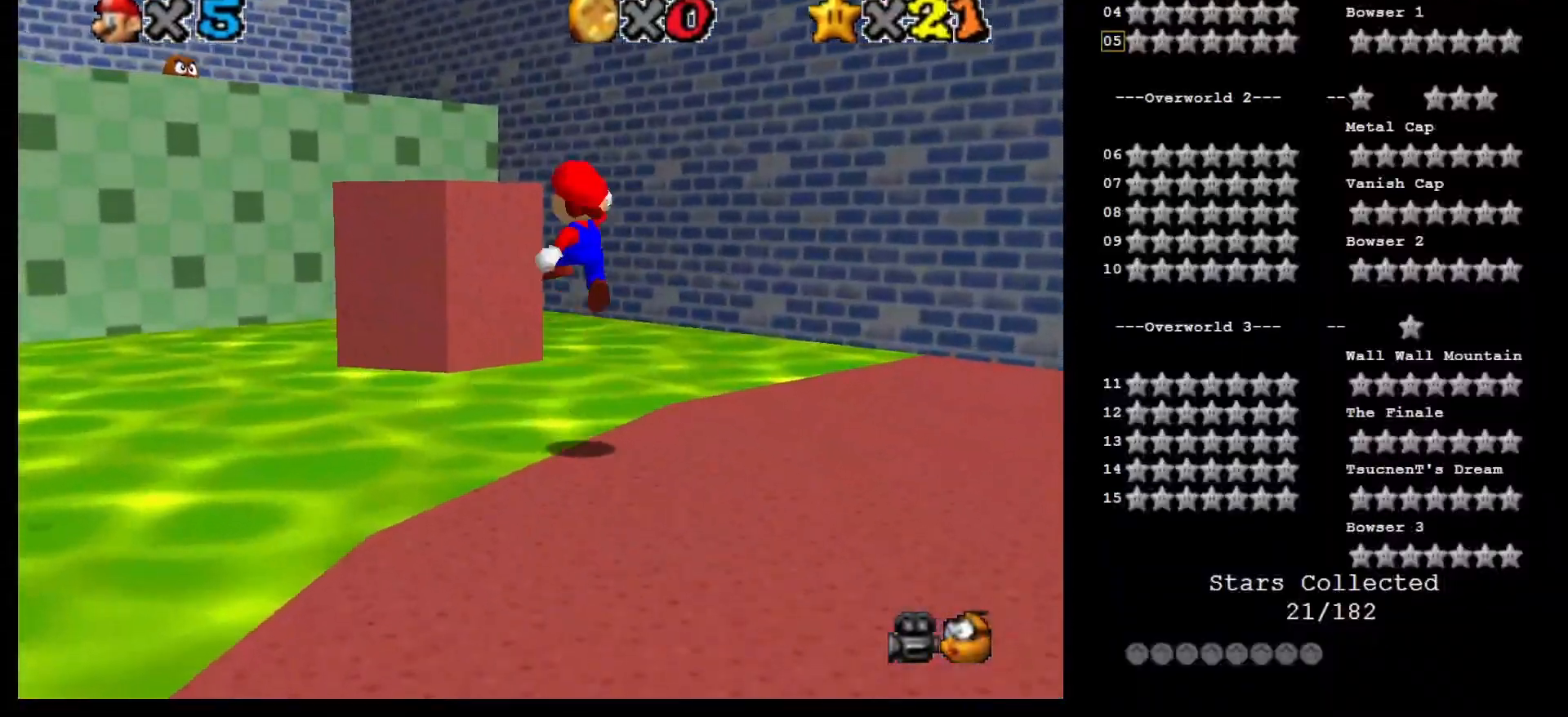
{"buttons": [], "left_stick": "up", "events": [[83, "left_stick", "down-right"], [233, "B", "down"], [233, "left_stick", "up"], [333, "B", "up"], [400, "A", "up"]]}
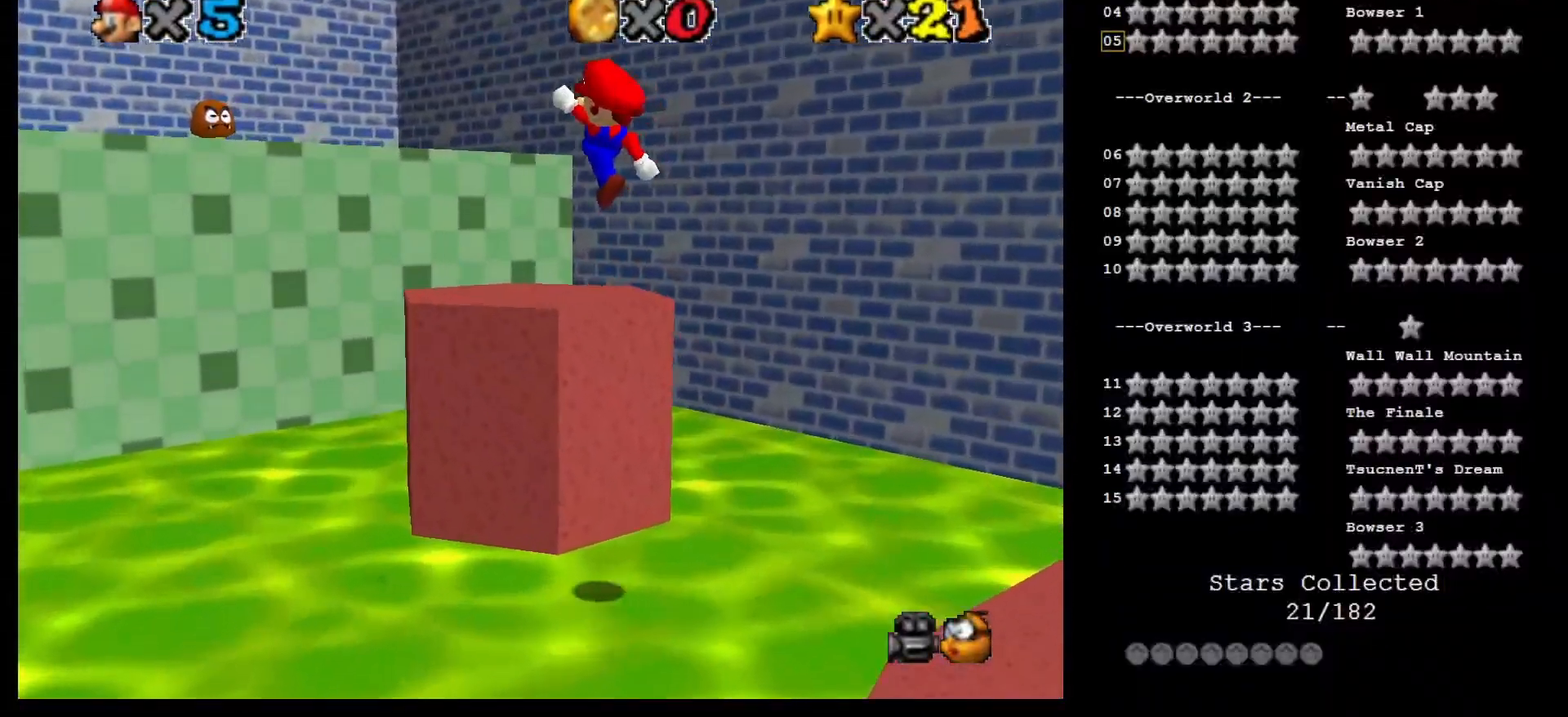
{"buttons": ["A", "C_DOWN"], "left_stick": "up", "events": [[17, "C_RIGHT", "down"], [150, "C_RIGHT", "up"], [233, "A", "down"], [450, "C_DOWN", "down"]]}
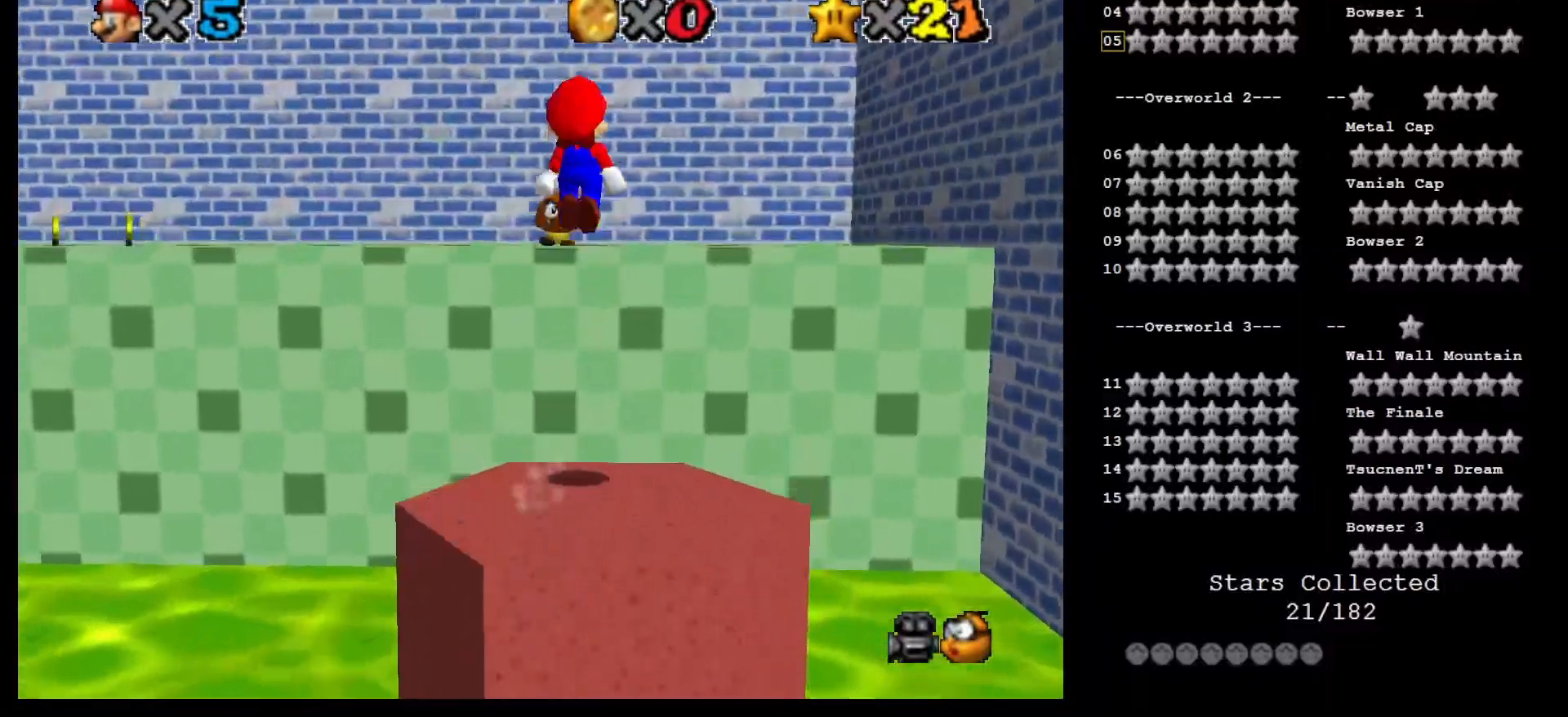
{"buttons": ["A"], "left_stick": "up", "events": [[183, "C_DOWN", "up"]]}
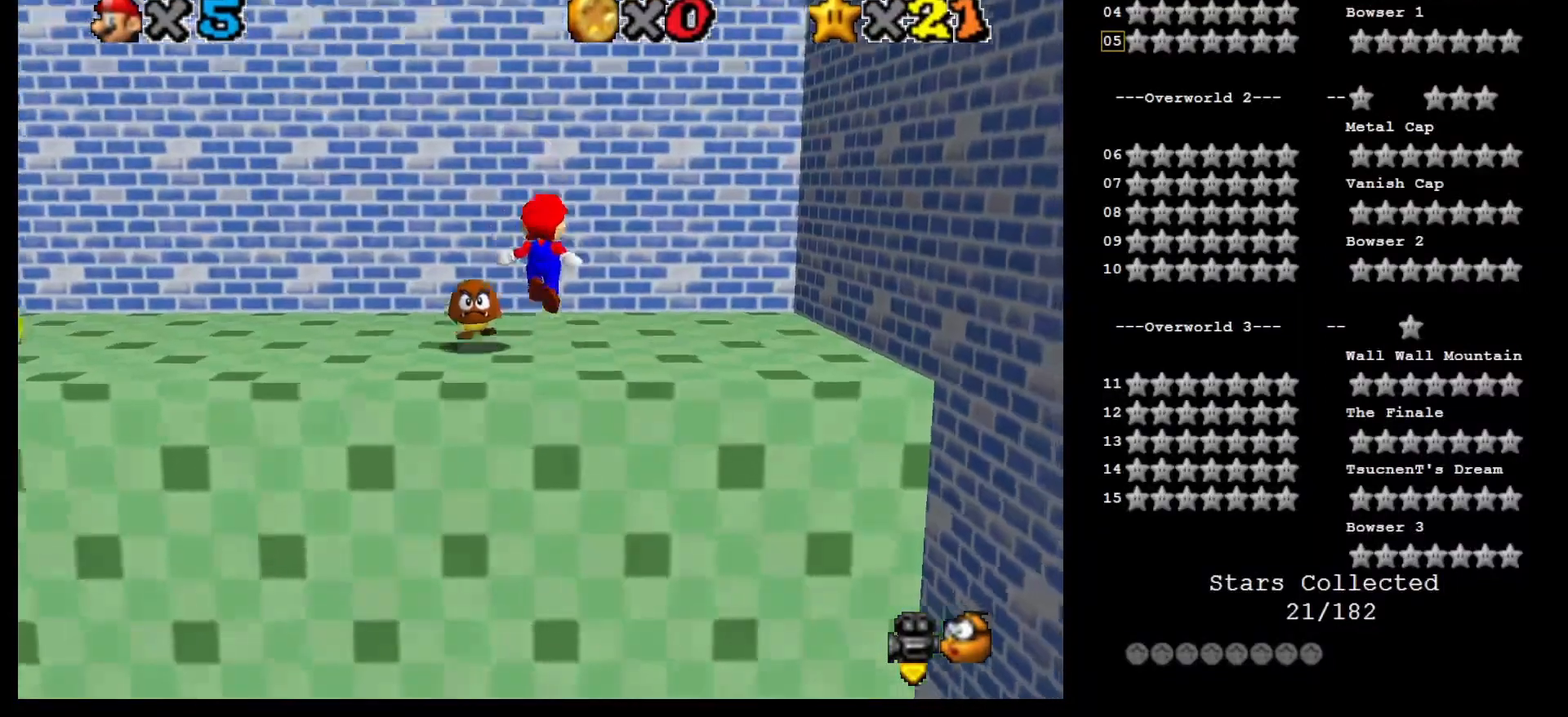
{"buttons": [], "left_stick": "left", "events": [[117, "A", "up"], [367, "left_stick", "up-left"], [500, "left_stick", "left"]]}
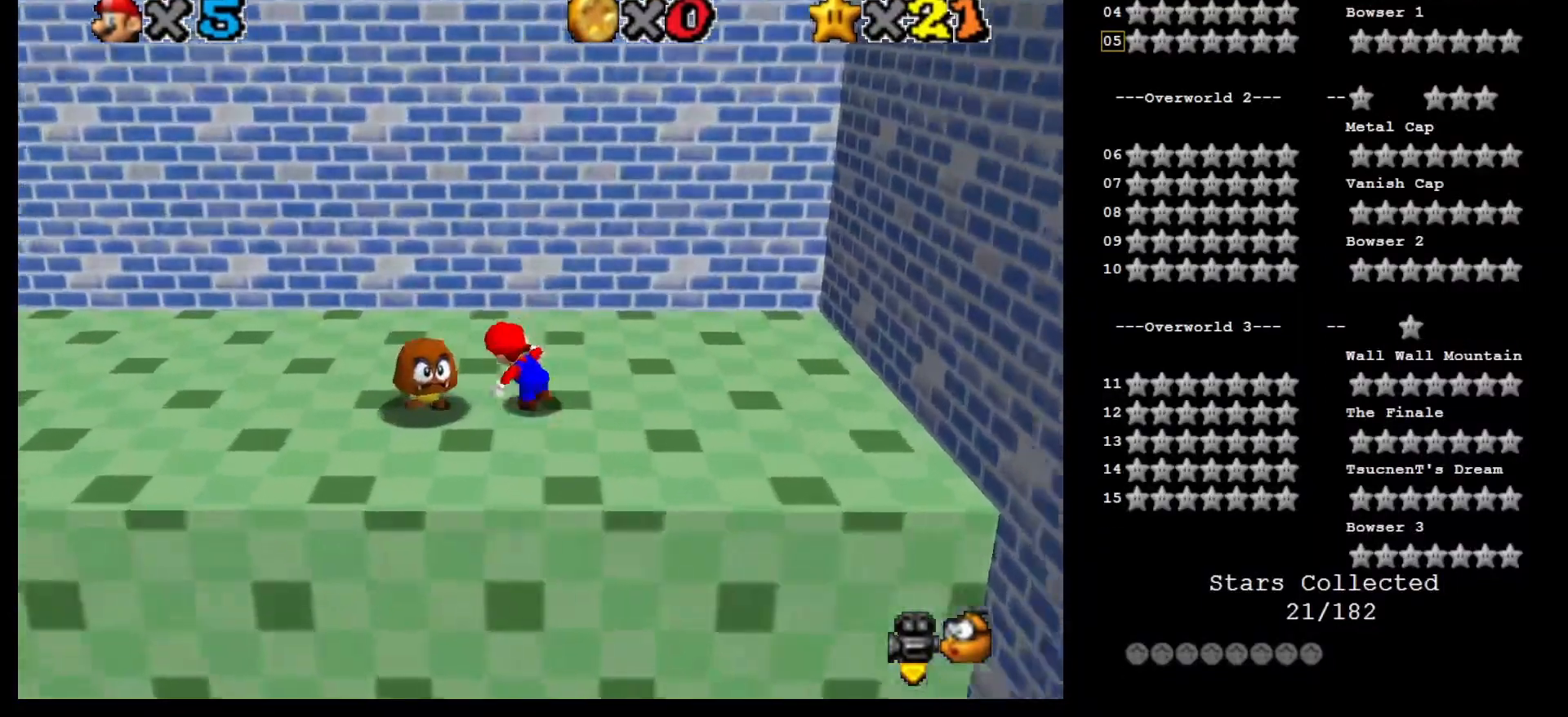
{"buttons": [], "left_stick": "left", "events": [[33, "B", "down"], [150, "B", "up"], [400, "B", "down"], [467, "B", "up"]]}
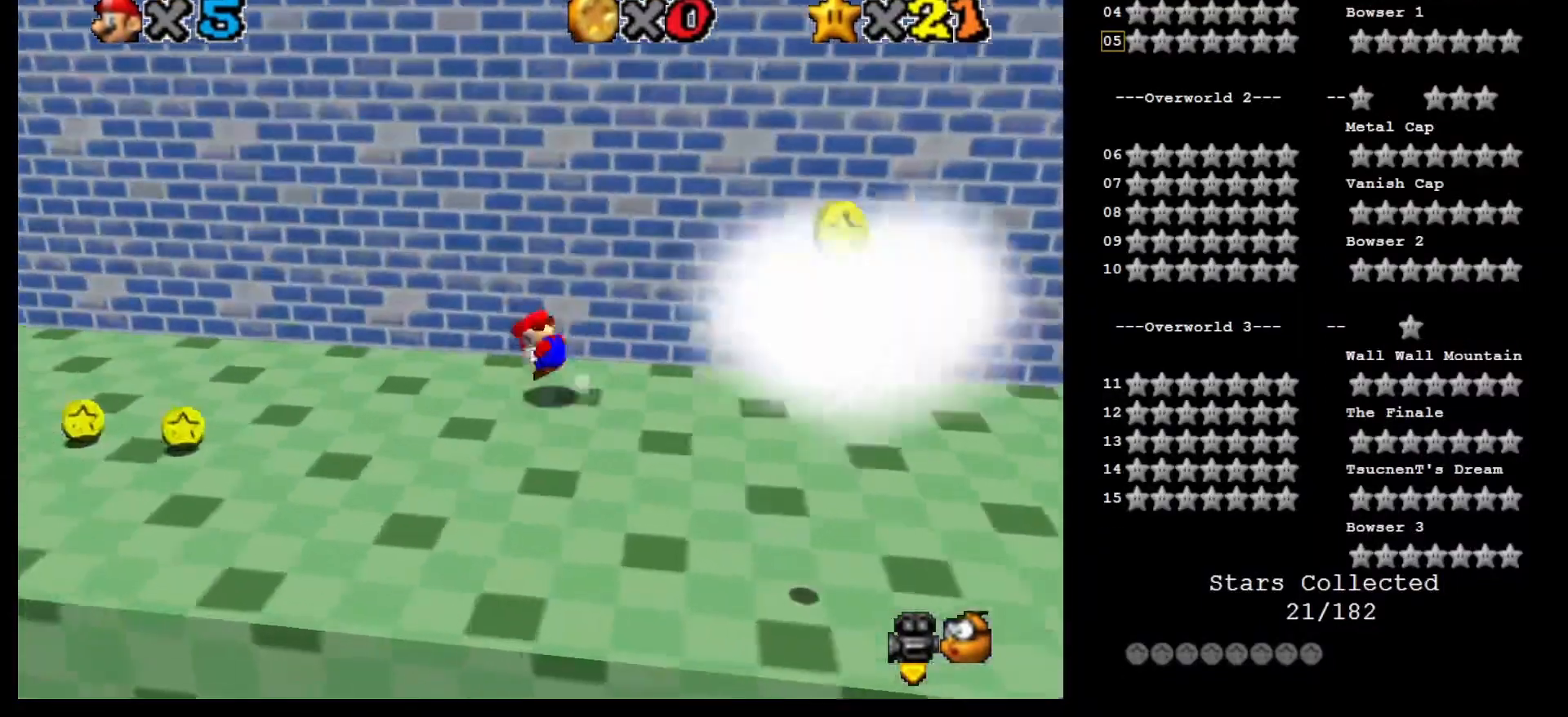
{"buttons": ["B"], "left_stick": "left", "events": [[500, "B", "down"]]}
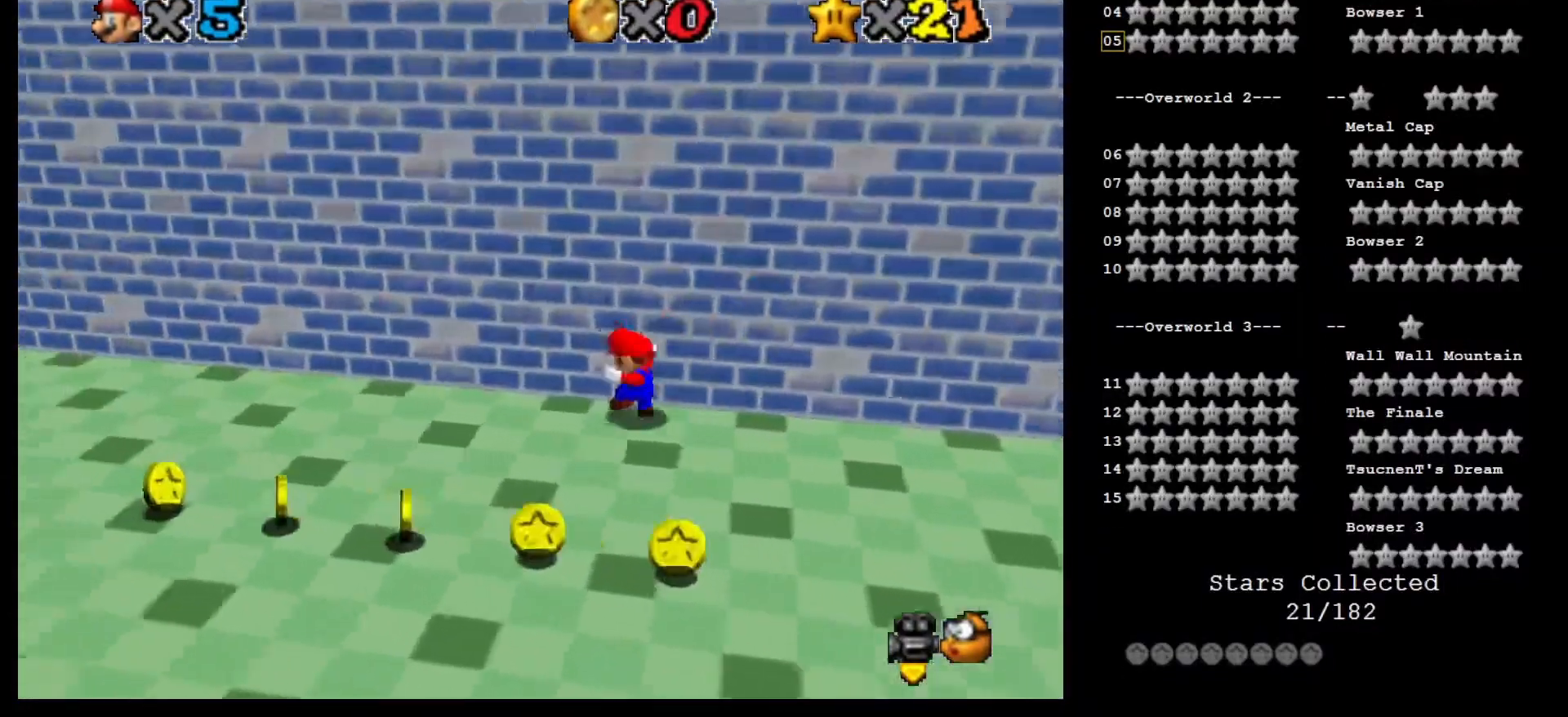
{"buttons": [], "left_stick": "left", "events": [[67, "B", "up"], [350, "B", "down"], [433, "B", "up"]]}
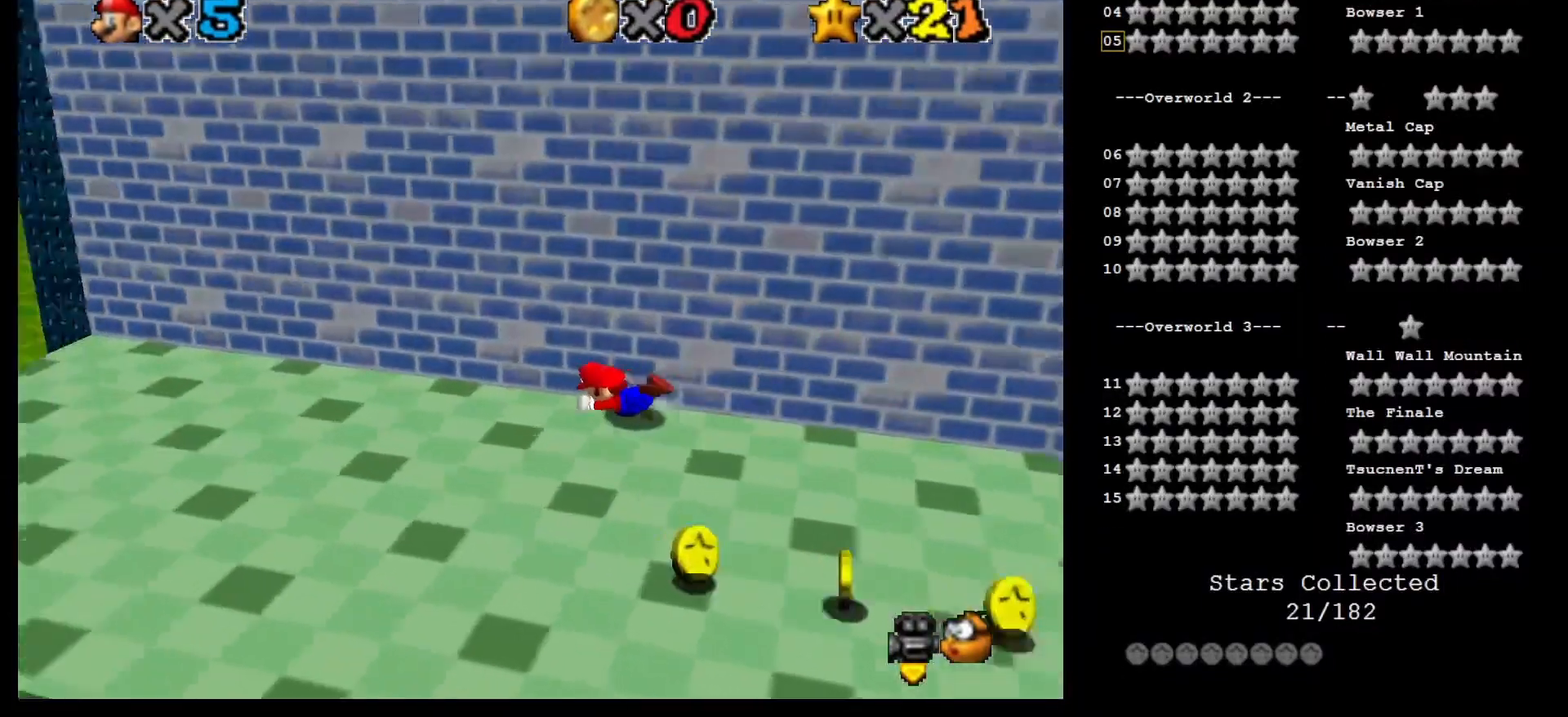
{"buttons": [], "left_stick": "left", "events": [[317, "B", "down"], [383, "B", "up"]]}
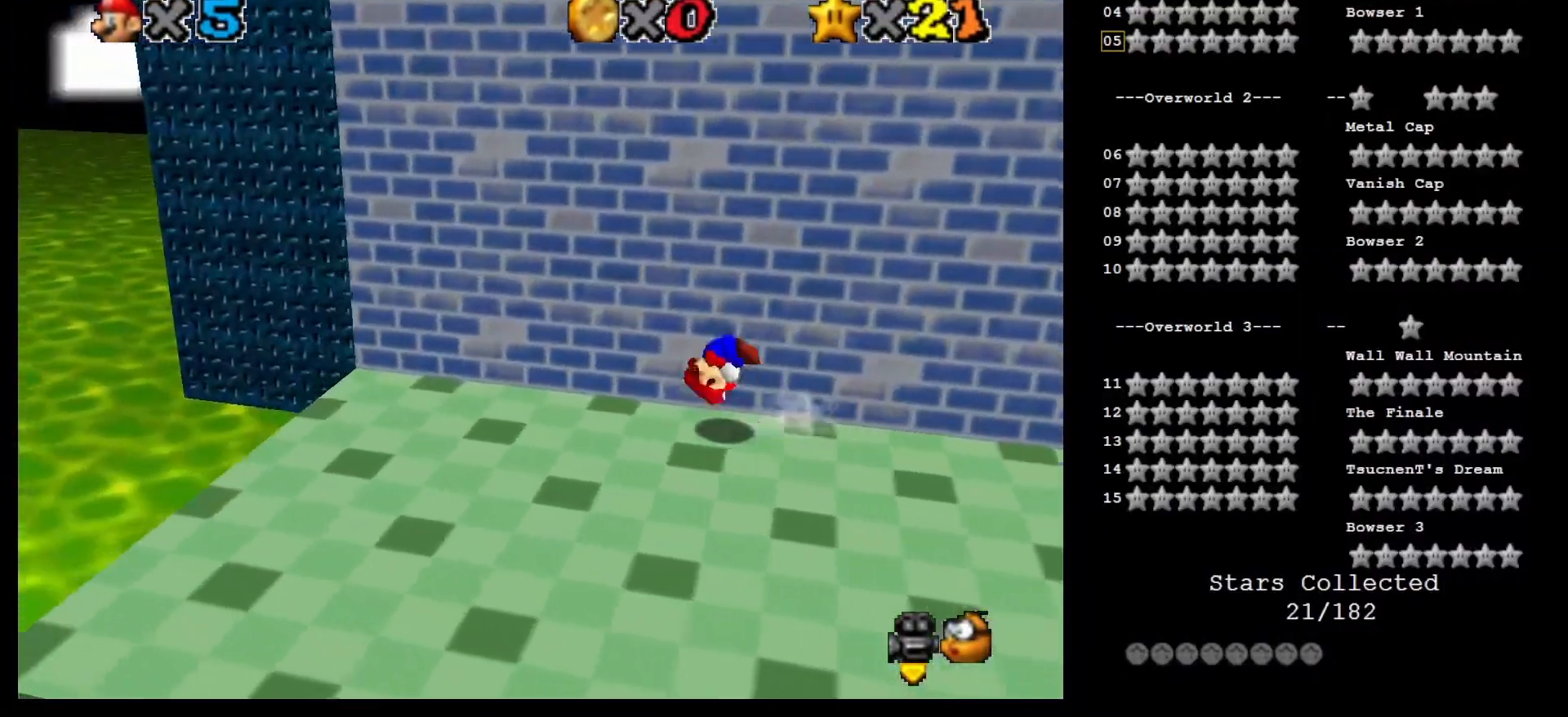
{"buttons": [], "left_stick": "up", "events": [[433, "left_stick", "up"]]}
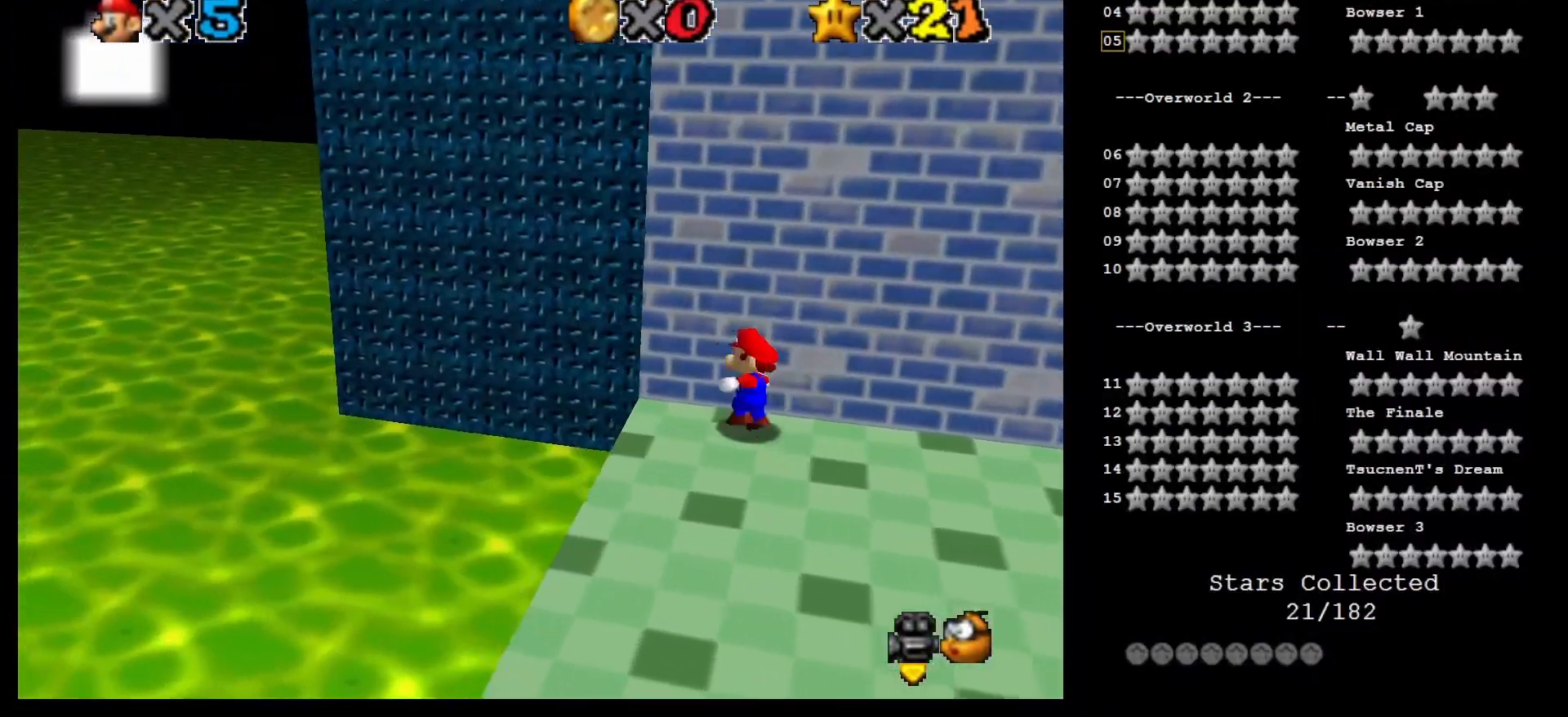
{"buttons": [], "left_stick": "down-left", "events": [[100, "A", "down"], [133, "B", "down"], [200, "left_stick", "center"], [283, "B", "up"], [283, "left_stick", "down-left"], [317, "A", "up"]]}
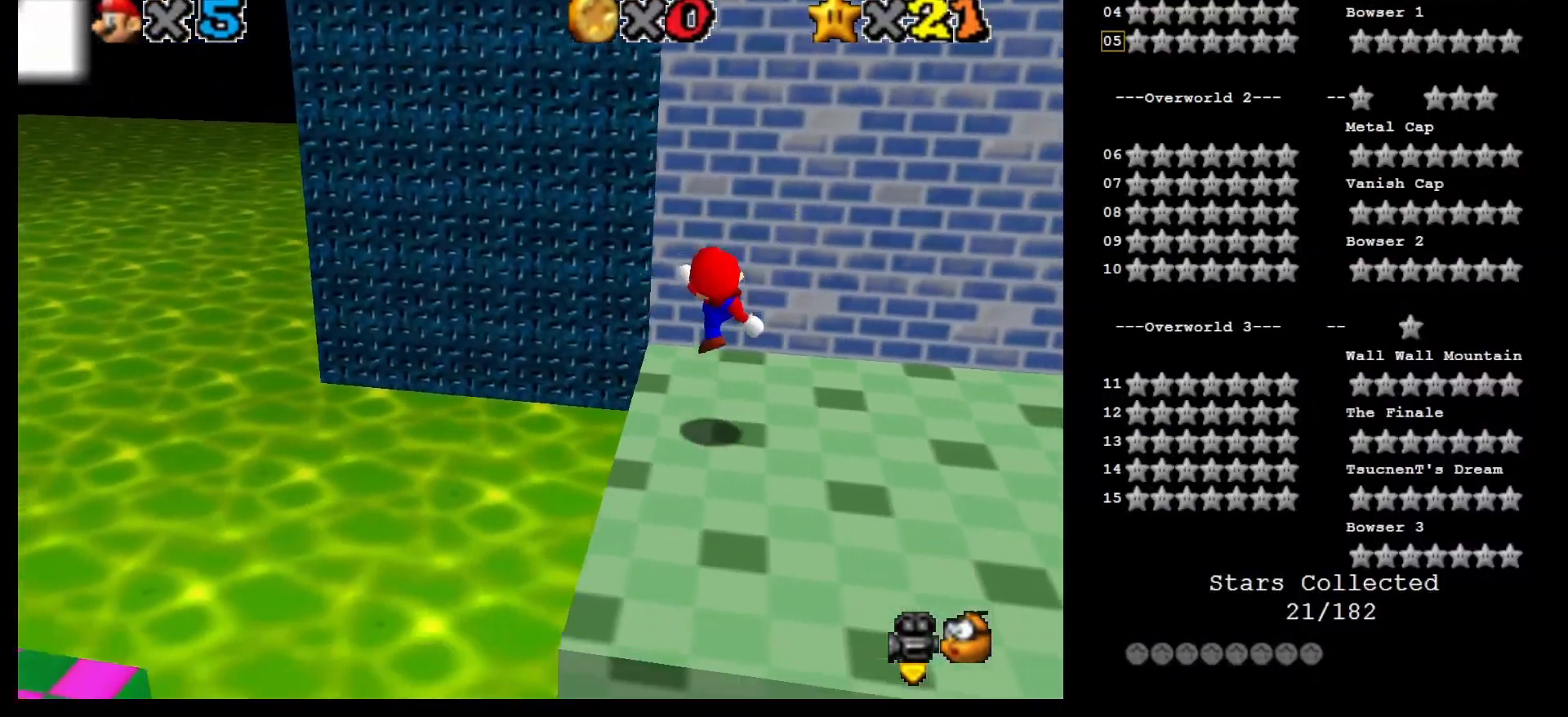
{"buttons": ["B"], "left_stick": "center", "events": [[133, "A", "down"], [233, "A", "up"], [250, "left_stick", "left"], [433, "left_stick", "center"], [500, "B", "down"]]}
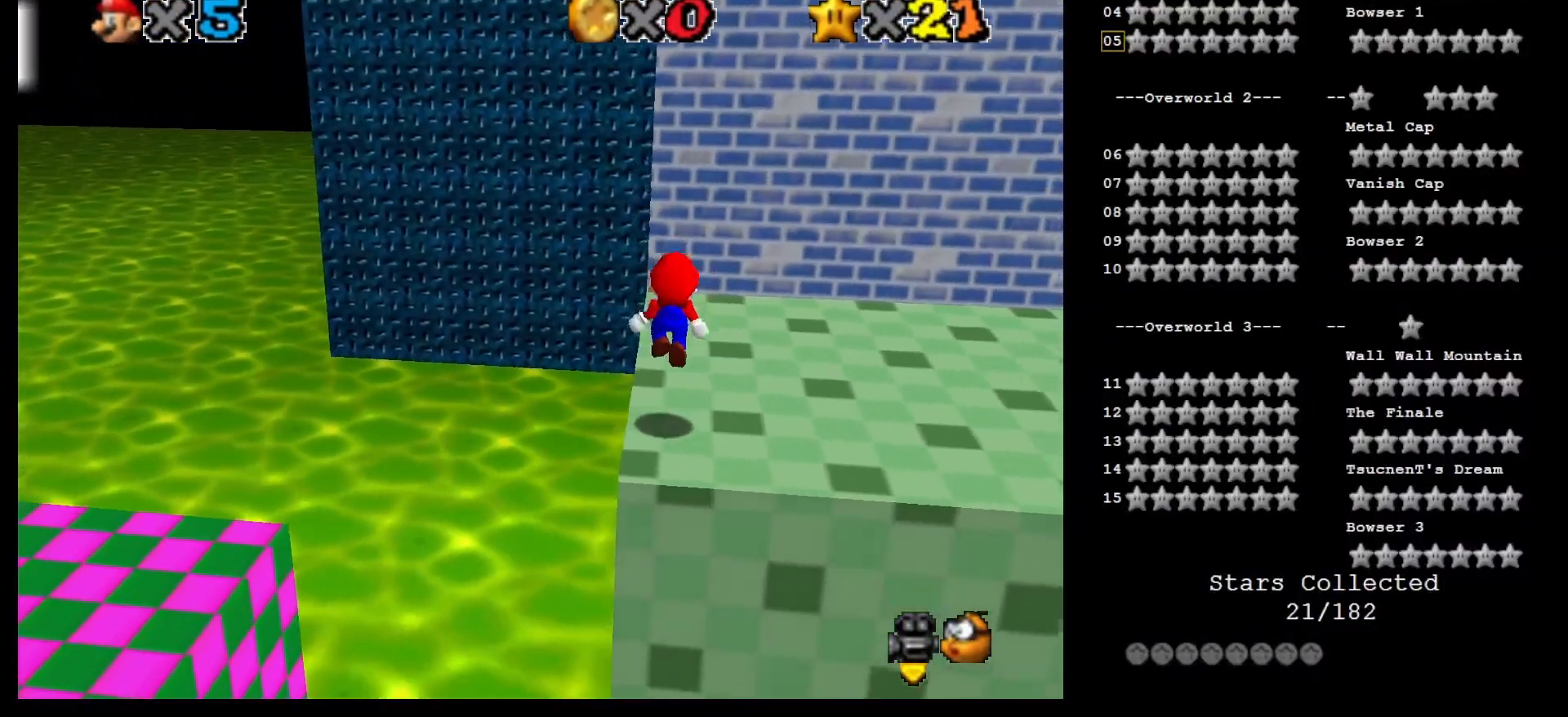
{"buttons": [], "left_stick": "up", "events": [[33, "left_stick", "up-left"], [100, "B", "up"], [250, "left_stick", "up"]]}
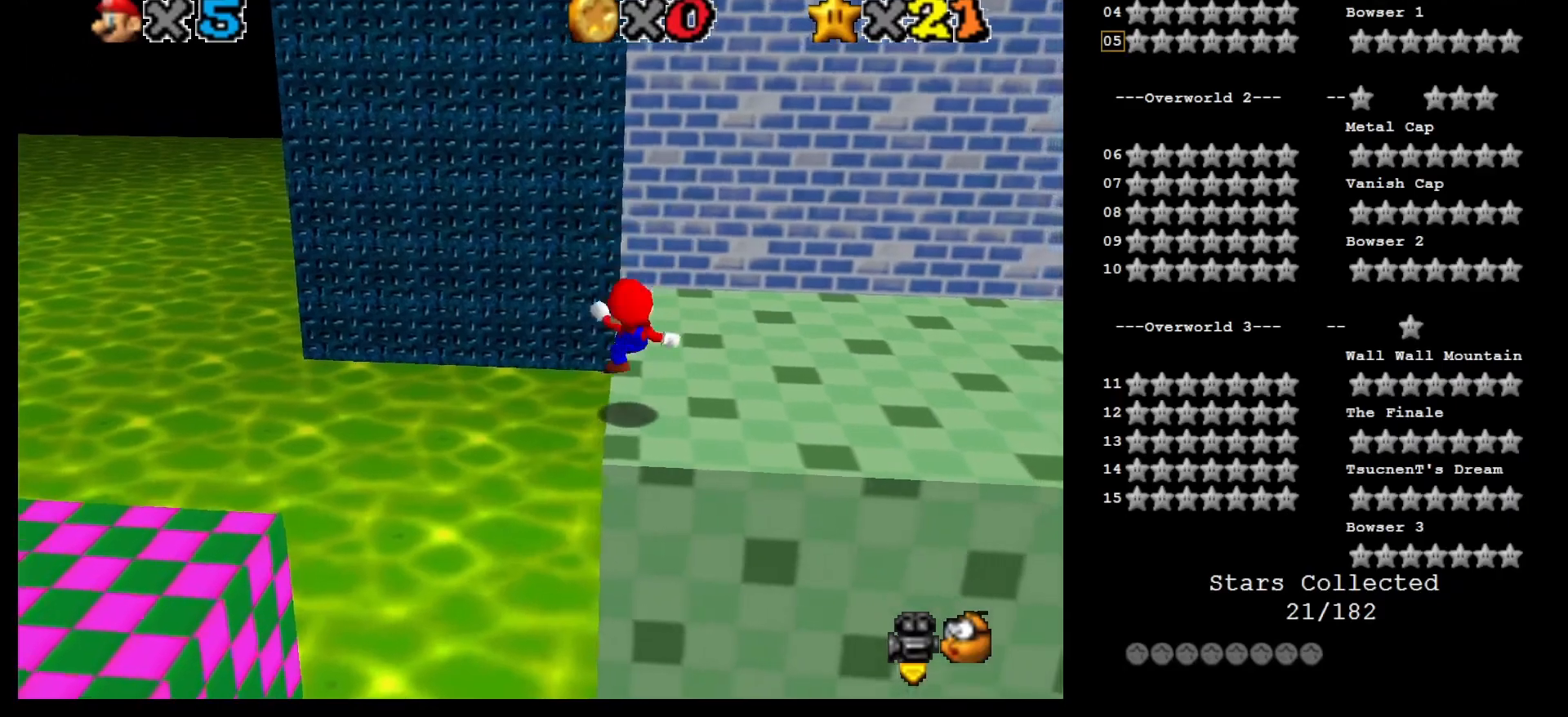
{"buttons": ["A", "Z"], "left_stick": "up", "events": [[433, "Z", "down"], [467, "A", "down"]]}
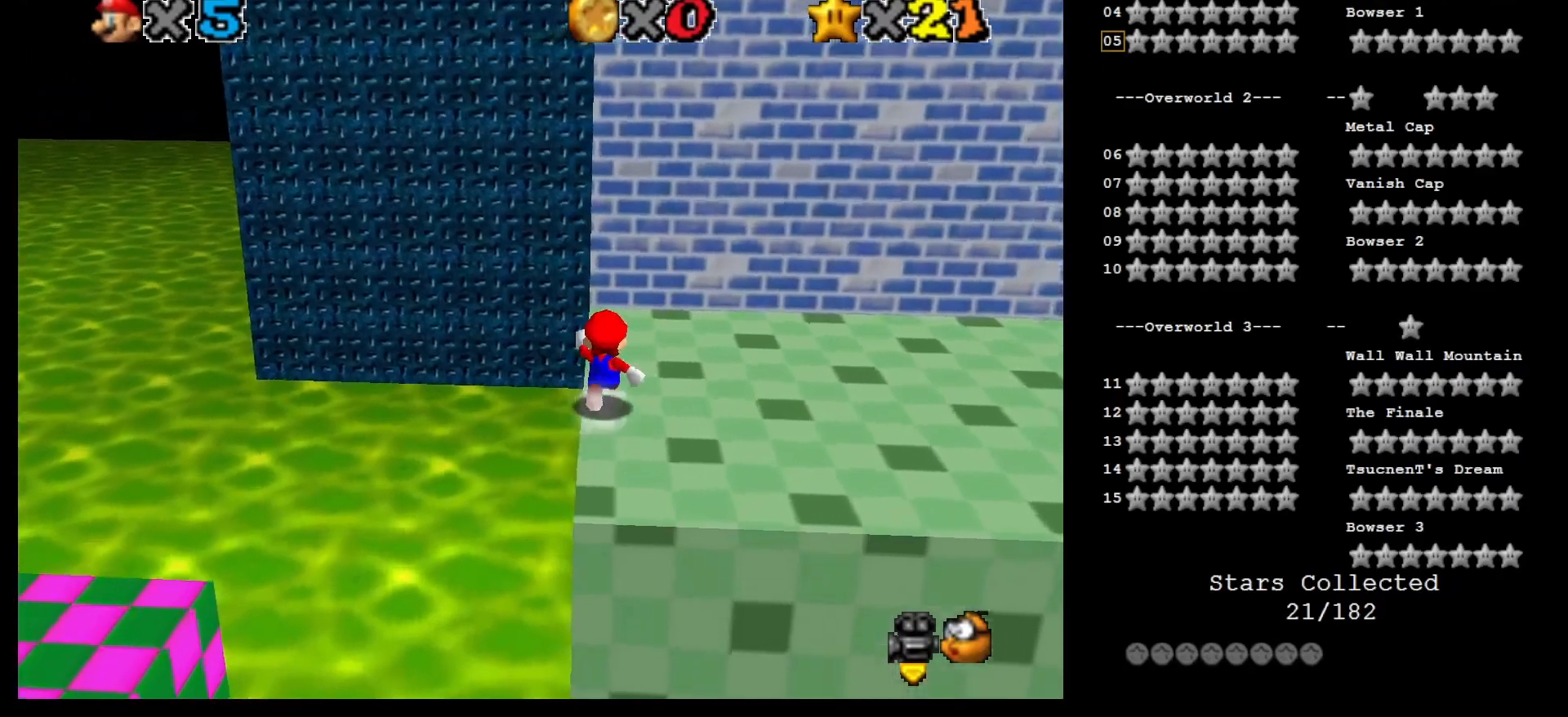
{"buttons": ["A"], "left_stick": "up", "events": [[67, "left_stick", "up-left"], [100, "Z", "up"], [317, "C_LEFT", "down"], [433, "C_LEFT", "up"], [467, "left_stick", "up"]]}
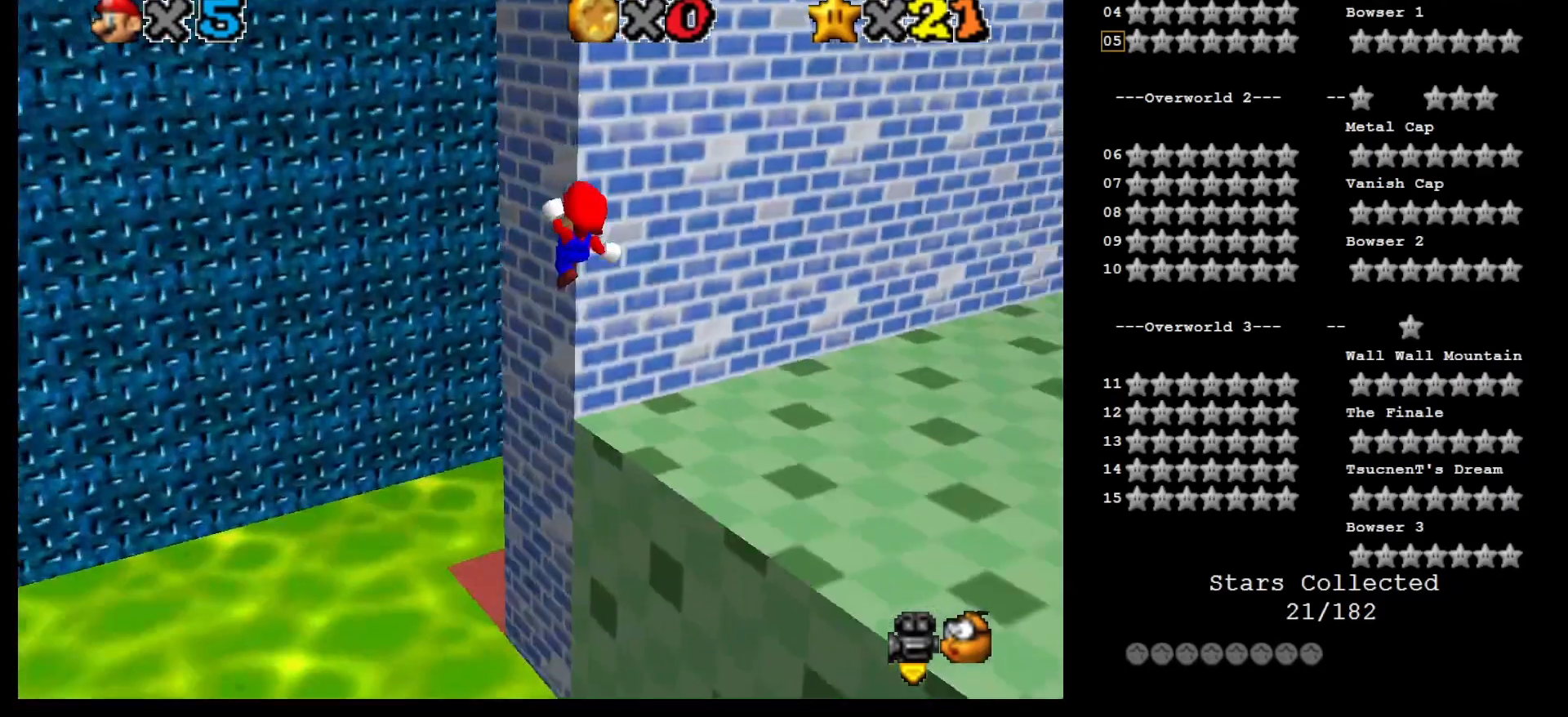
{"buttons": [], "left_stick": "up", "events": [[33, "C_LEFT", "down"], [100, "C_LEFT", "up"], [167, "A", "up"], [200, "left_stick", "up-left"], [400, "left_stick", "up"]]}
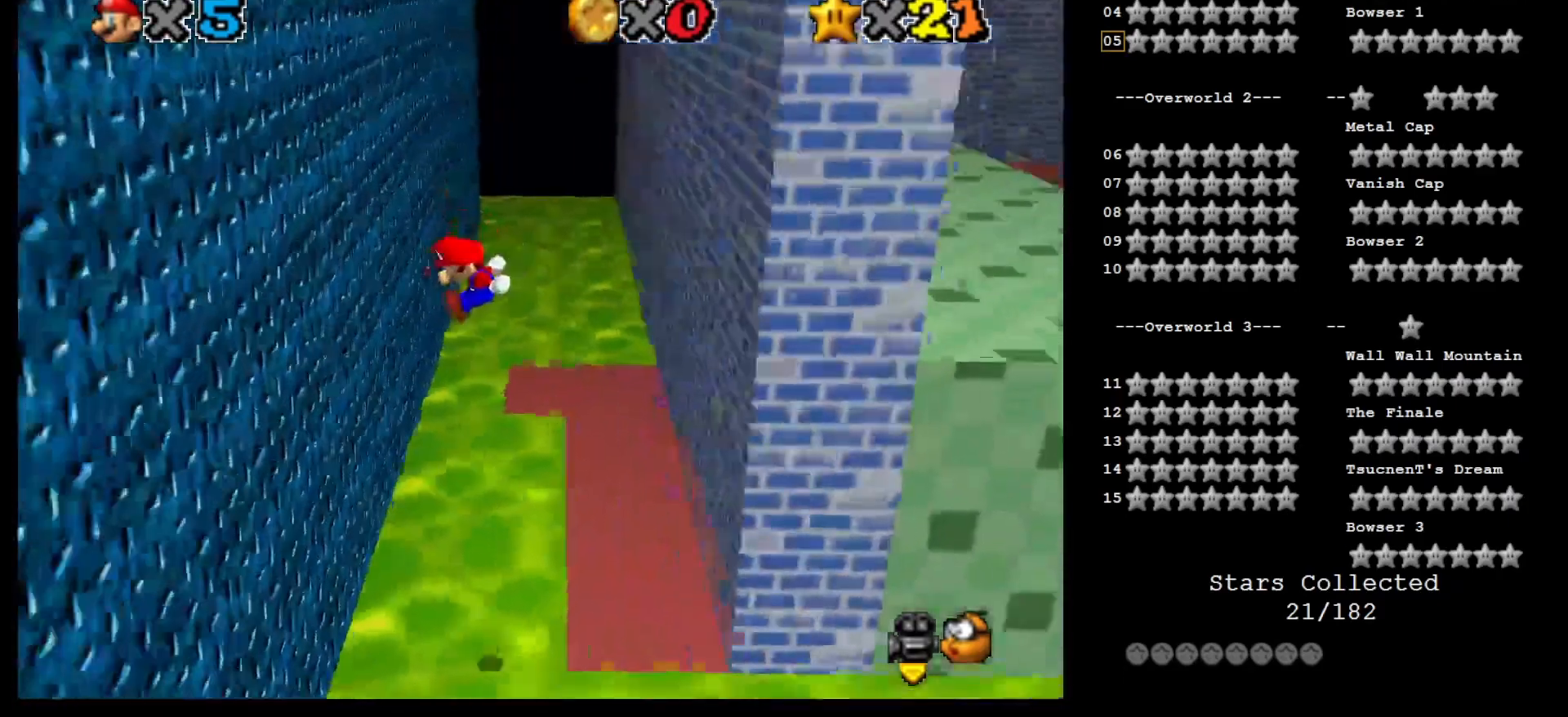
{"buttons": ["A"], "left_stick": "right", "events": [[67, "left_stick", "up-right"], [150, "A", "down"], [250, "left_stick", "right"]]}
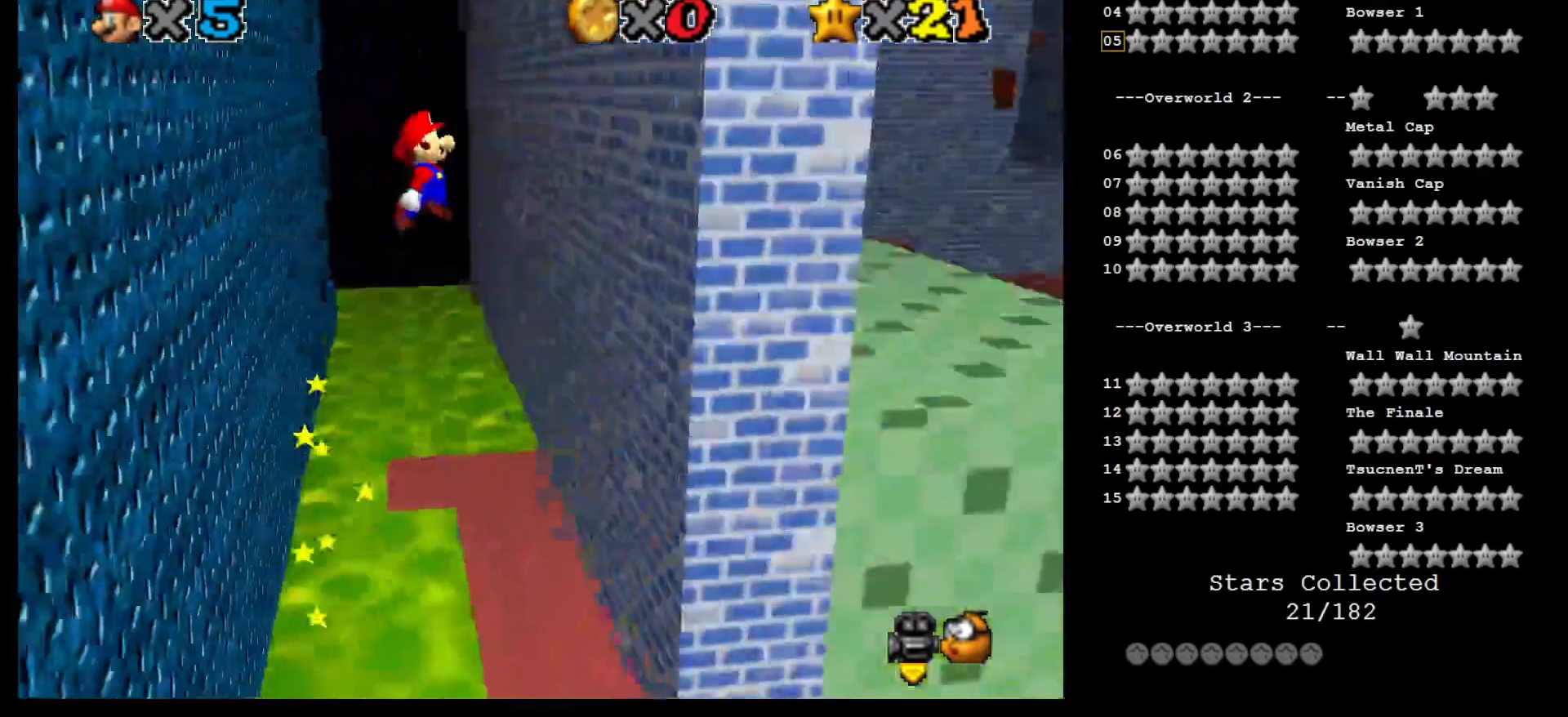
{"buttons": ["A"], "left_stick": "left", "events": [[133, "A", "up"], [183, "left_stick", "up"], [250, "A", "down"], [317, "left_stick", "left"]]}
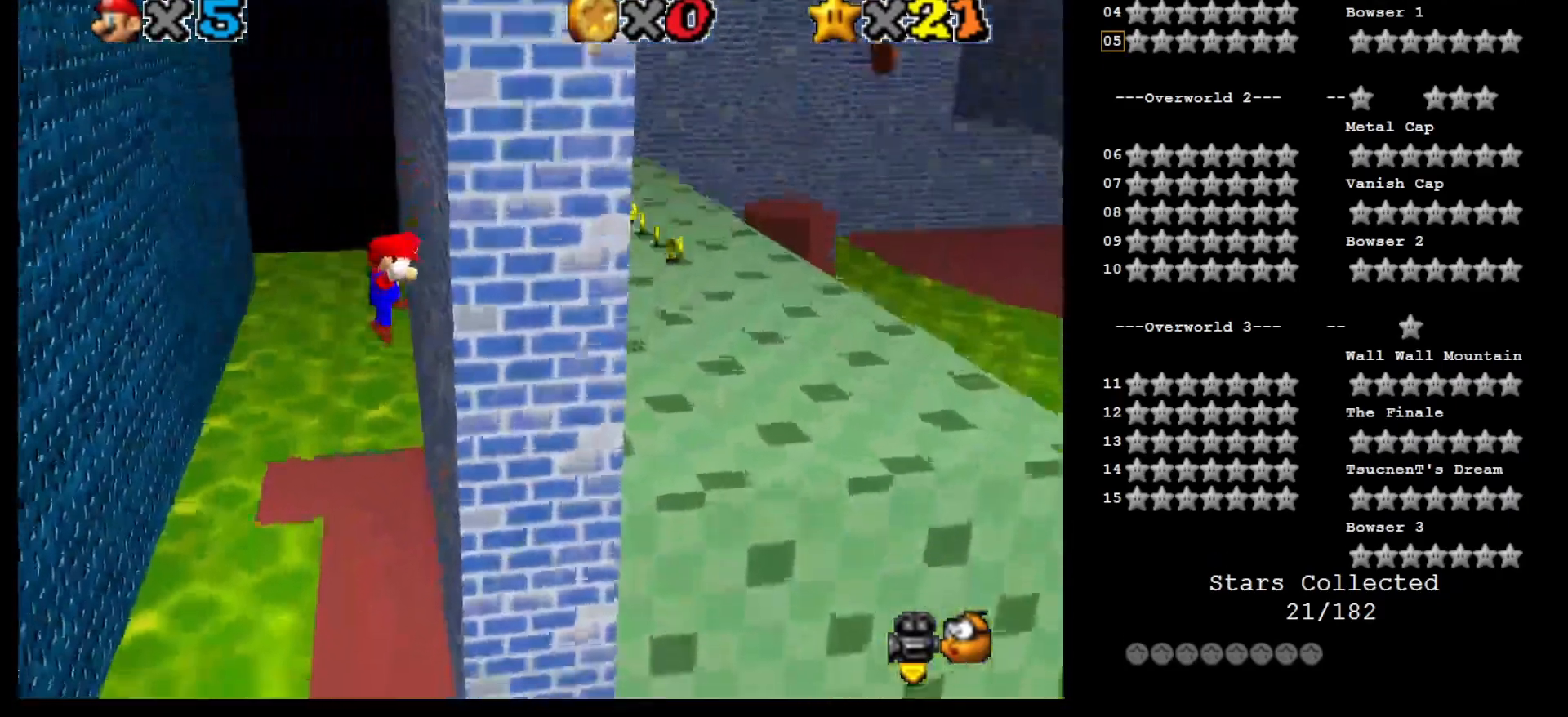
{"buttons": [], "left_stick": "center", "events": [[100, "A", "up"], [133, "left_stick", "center"]]}
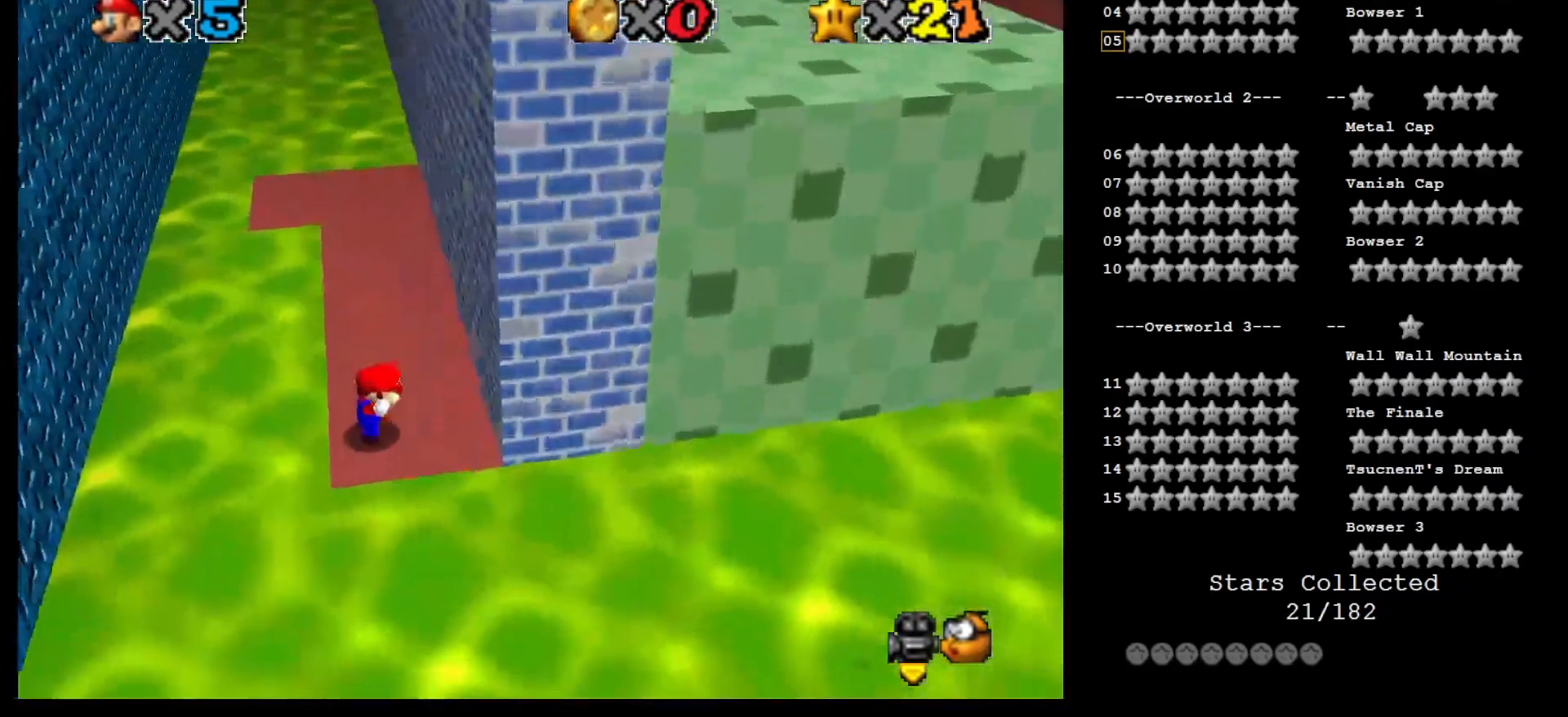
{"buttons": [], "left_stick": "right", "events": [[50, "A", "down"], [50, "left_stick", "right"], [250, "A", "up"]]}
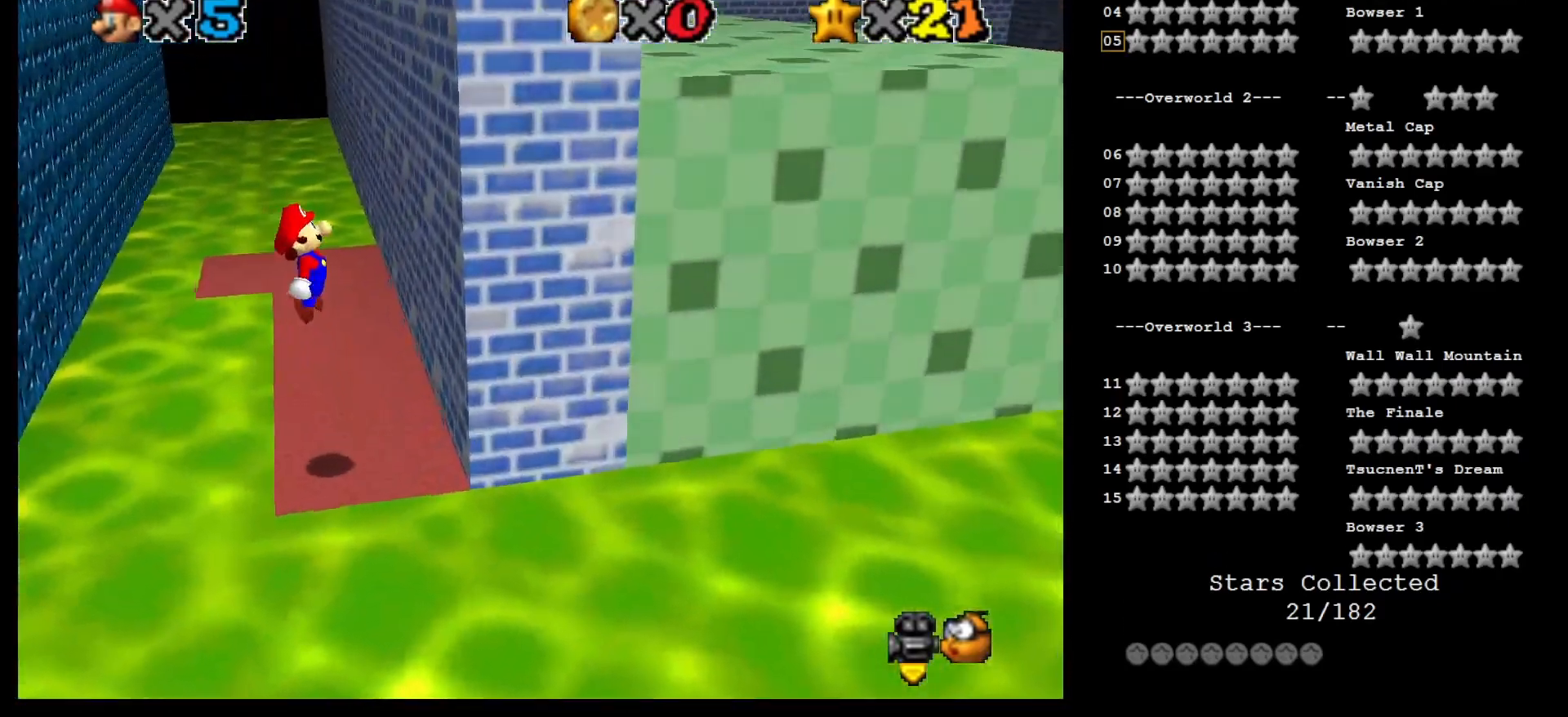
{"buttons": ["A"], "left_stick": "center", "events": [[283, "A", "down"], [350, "A", "up"], [383, "left_stick", "center"], [417, "A", "down"]]}
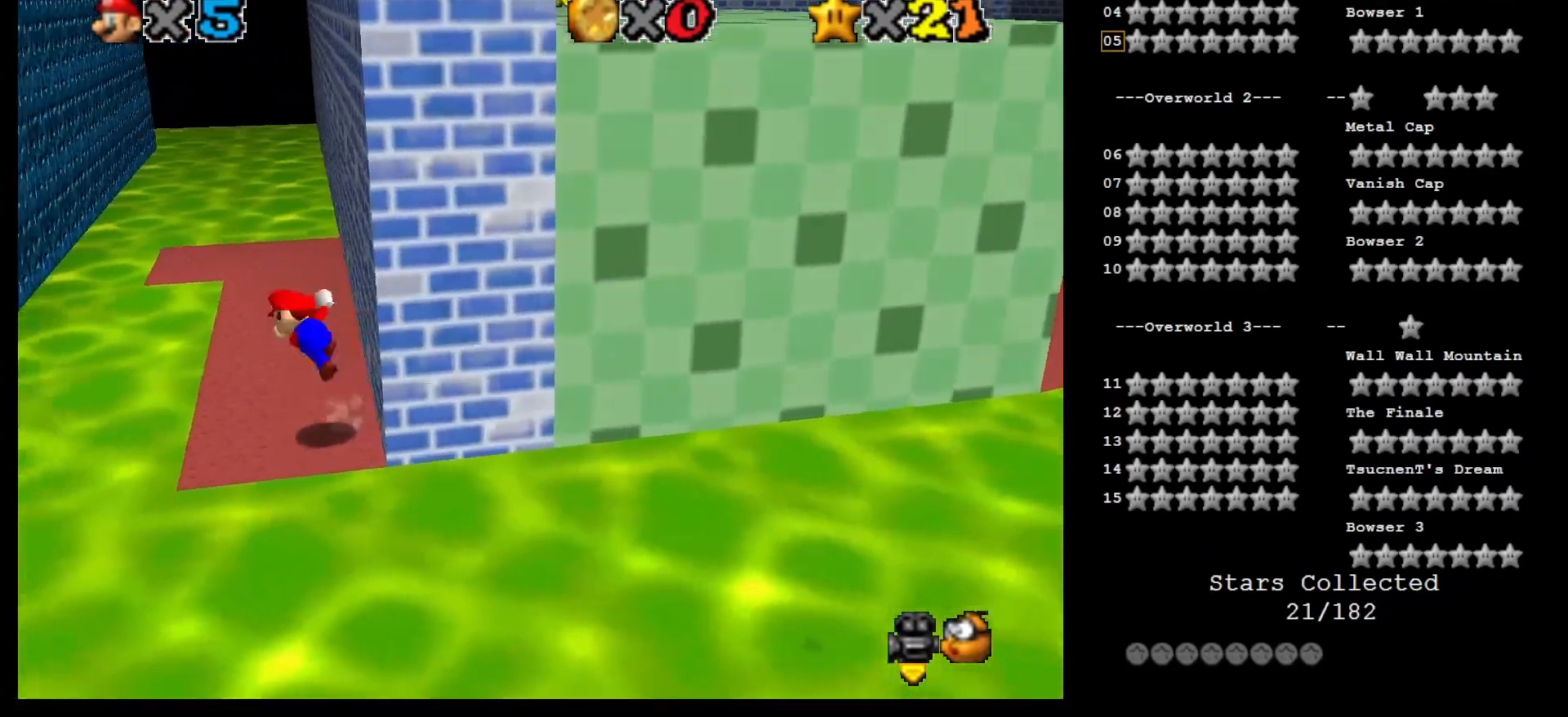
{"buttons": [], "left_stick": "left", "events": [[133, "A", "up"], [250, "left_stick", "left"]]}
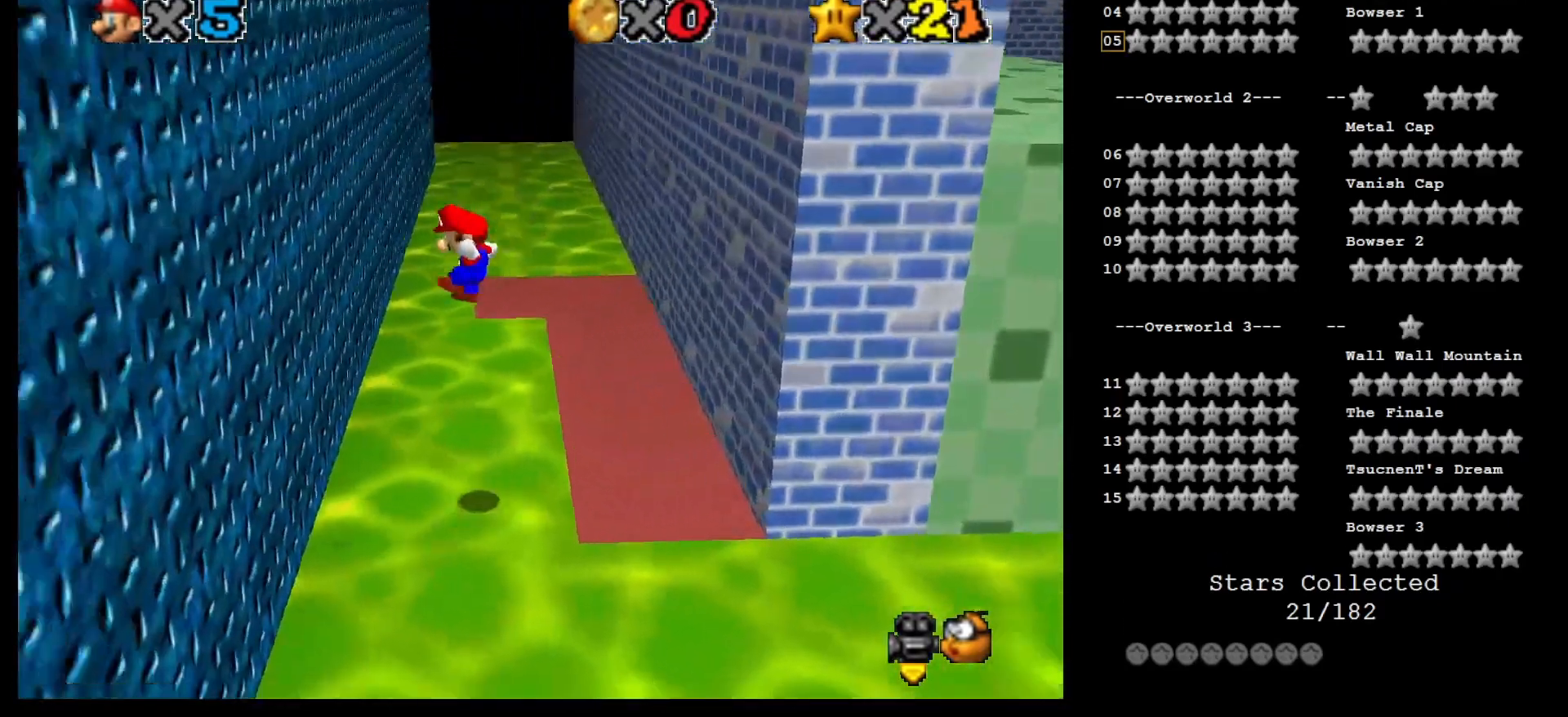
{"buttons": ["A", "START"], "left_stick": "right", "events": [[133, "A", "down"], [167, "START", "down"], [167, "left_stick", "right"], [283, "START", "up"], [483, "START", "down"]]}
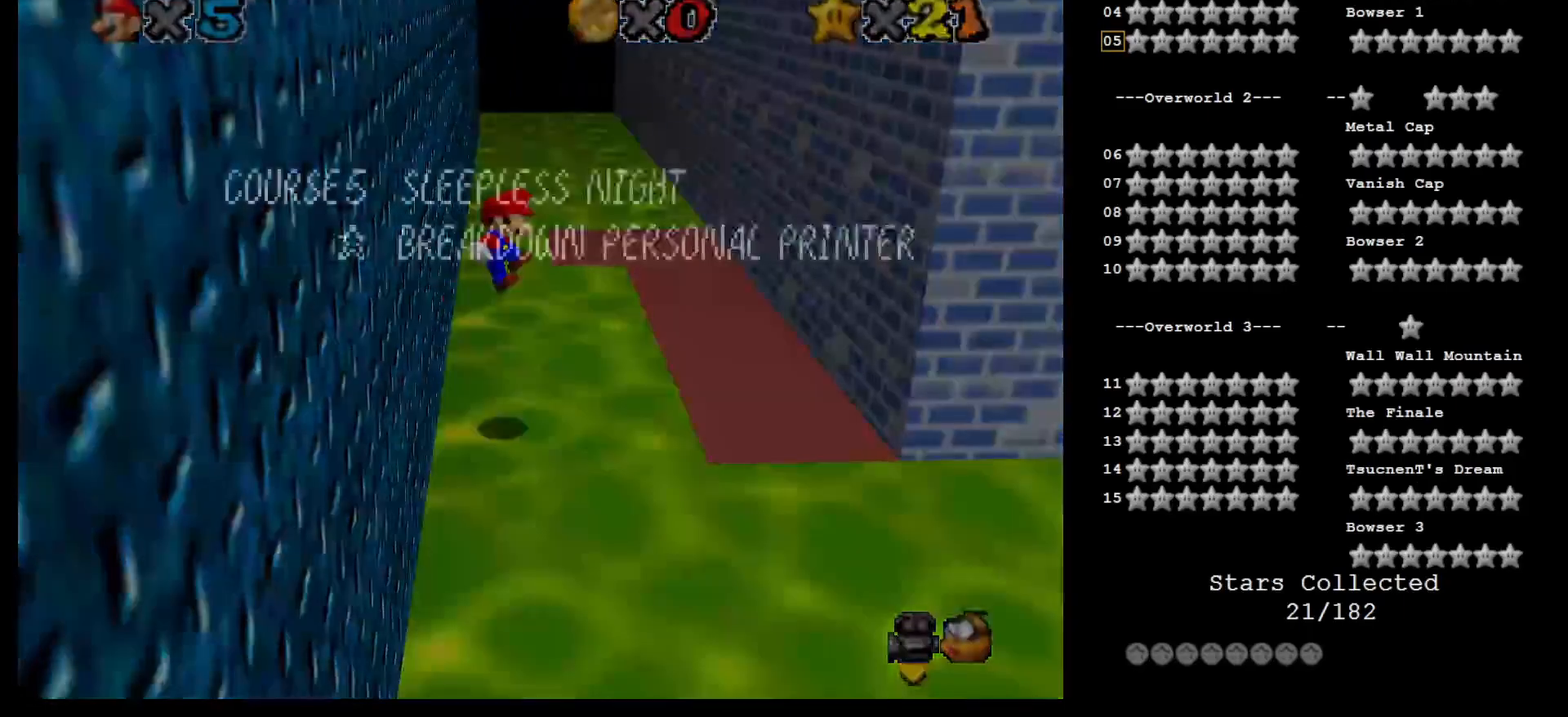
{"buttons": [], "left_stick": "right", "events": [[50, "START", "up"], [450, "A", "up"]]}